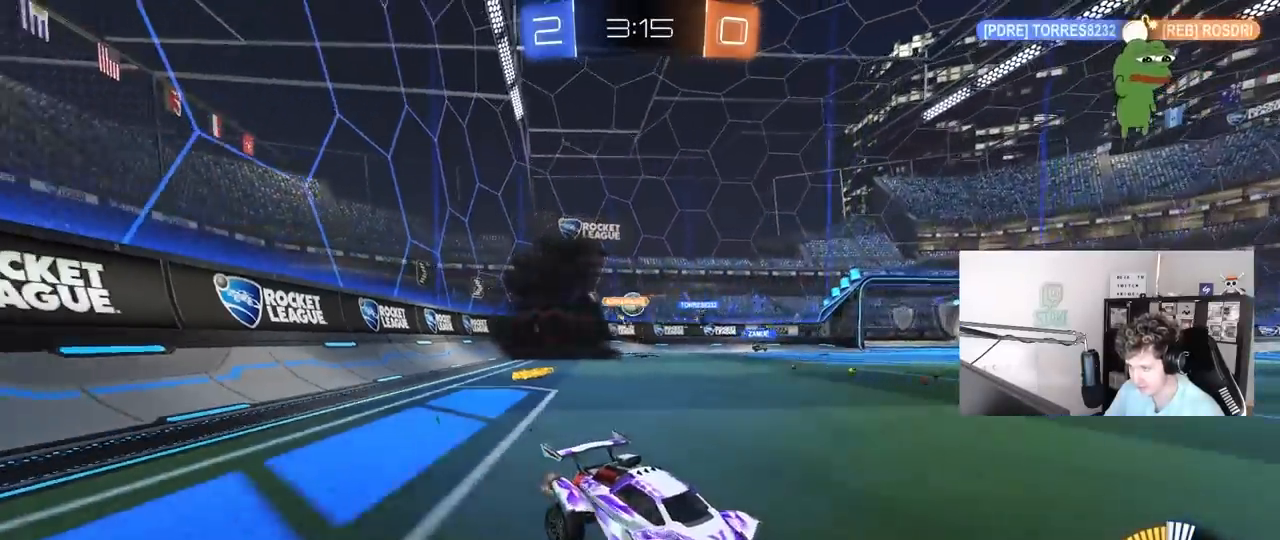
Gameplay with keyboard and mouse; each line is a JSON object with the keys and mouse buttons held at the frame after it. "events" lists presses ("down") and releases ("up") of "1", "2", "3", "4", "5", "a", "alt", "c", "caps_lock", "ctrl", "d", "e", "f", "g", "q", "r", "s", "shift", "space", "t", "tab", "v", "w", "x", "z", "mouse_left", "mouse_wheel" and "mouse_right" between this image and that frame as [ms after this image, input, new state], when the widget could be followed in between. "mouse_left", "mouse_wheel", "mouse_right" = the "left", "wheel", "right" buttons of the "mouse" list. No other keys are recorded. "wheel" means that the mouse wheel is clicked or scrolled. "mouse_move" is the direction in which the mouse moves at that frame (one of eight, or "still"), when it could be read.
{"keys": ["d"], "mouse": [], "mouse_move": "still", "events": [[83, "w", "down"], [183, "a", "up"], [233, "d", "down"], [283, "w", "up"], [317, "w", "down"], [367, "w", "up"]]}
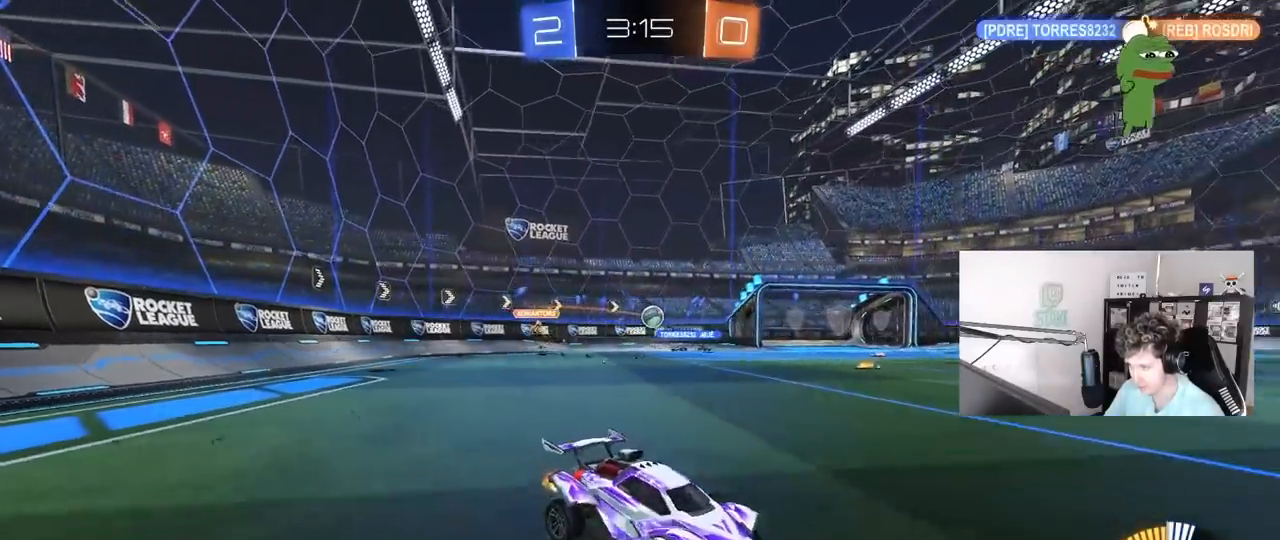
{"keys": ["a", "w"], "mouse": [], "mouse_move": "still", "events": [[67, "w", "down"], [100, "d", "up"], [350, "a", "down"]]}
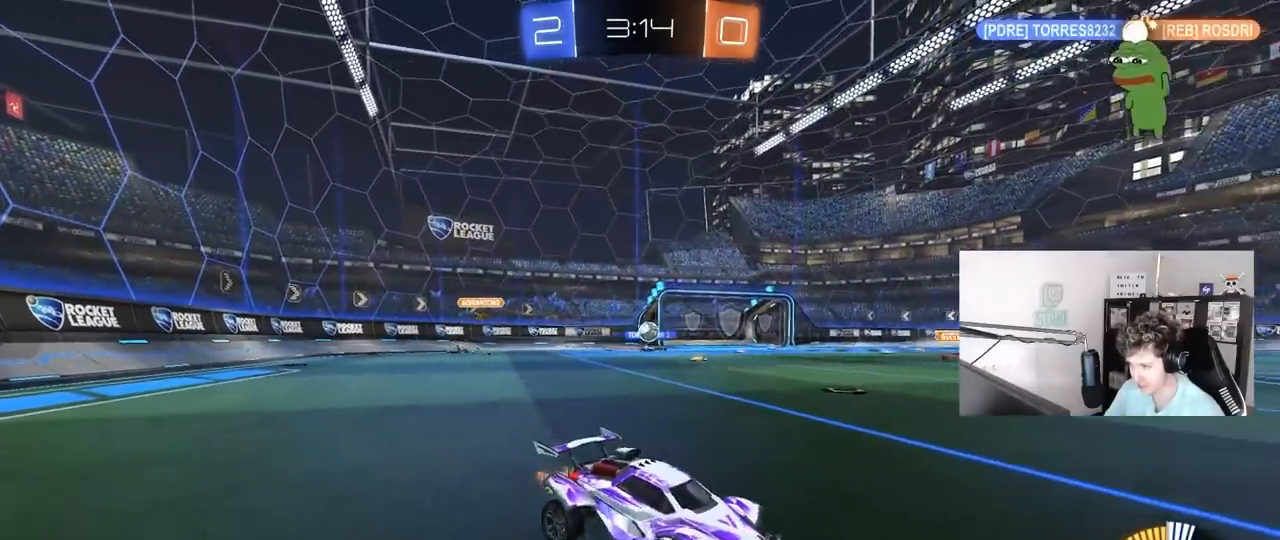
{"keys": ["w"], "mouse": [], "mouse_move": "still", "events": [[167, "a", "up"], [317, "a", "down"], [450, "a", "up"]]}
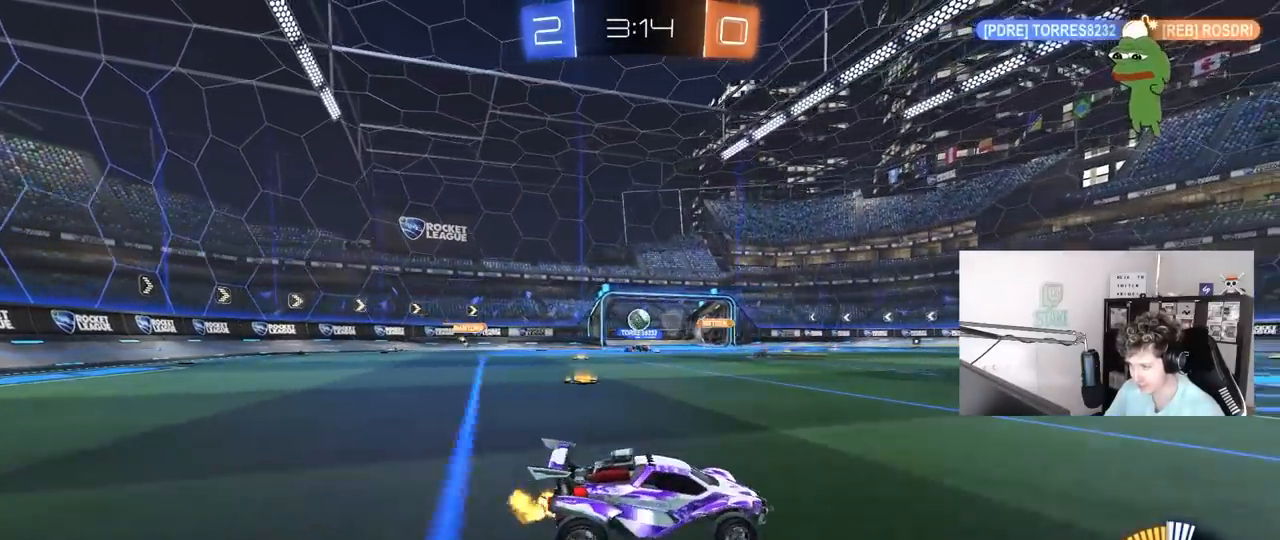
{"keys": ["a", "w"], "mouse": [], "mouse_move": "still", "events": [[183, "a", "down"], [283, "shift", "down"], [367, "shift", "up"]]}
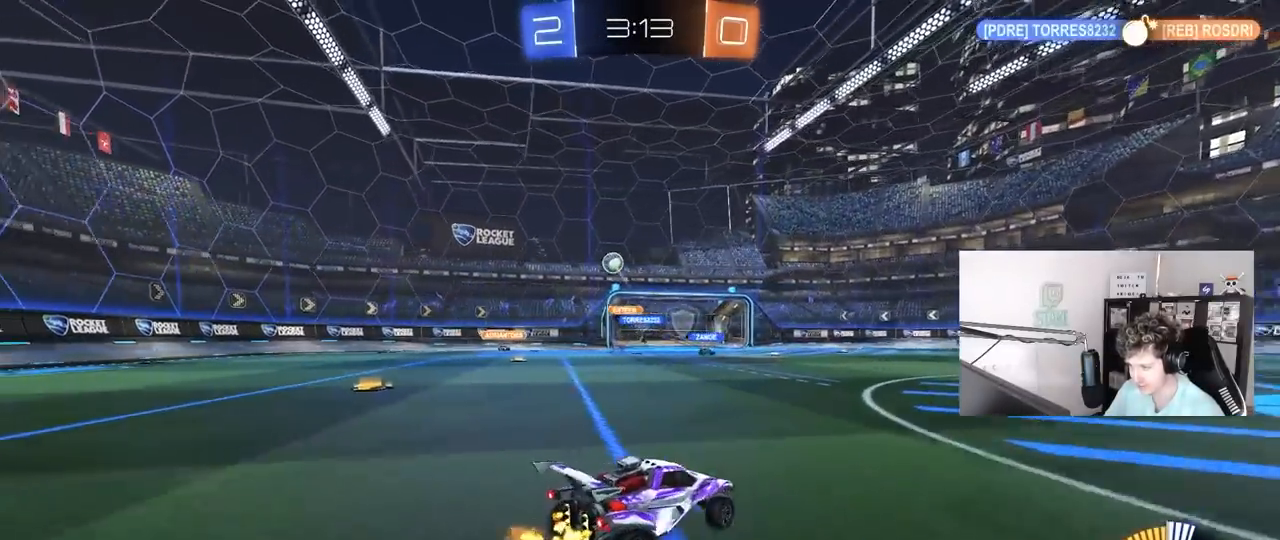
{"keys": ["a", "w"], "mouse": [], "mouse_move": "still", "events": [[67, "shift", "down"], [100, "mouse_left", "down"], [100, "shift", "up"], [383, "a", "up"], [433, "a", "down"], [483, "mouse_left", "up"]]}
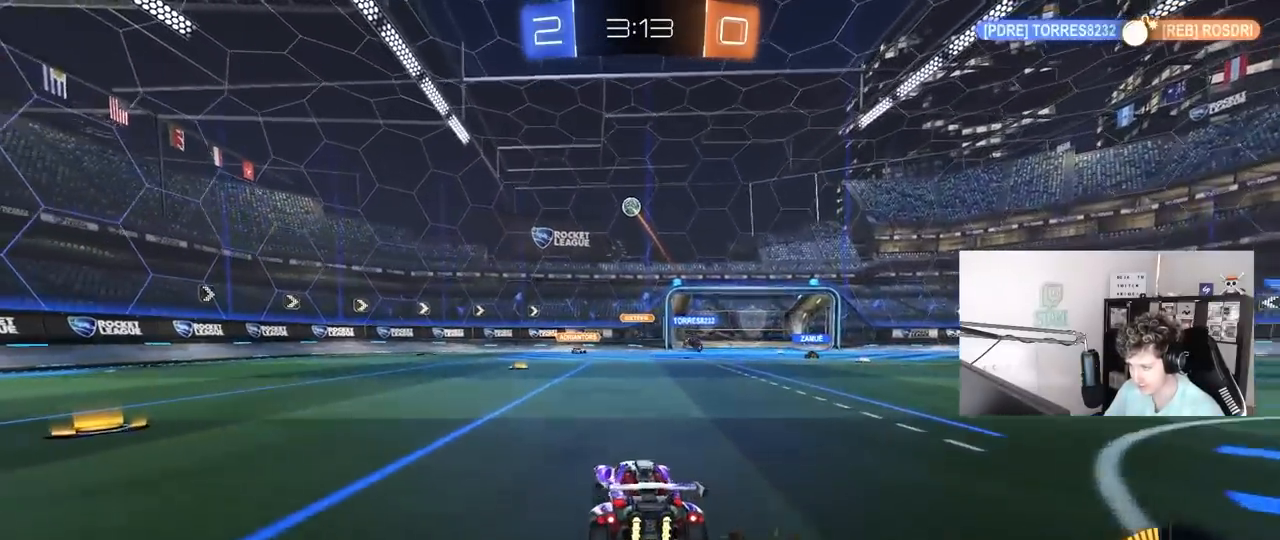
{"keys": [], "mouse": [], "mouse_move": "still", "events": [[33, "w", "up"], [67, "a", "up"], [117, "mouse_right", "down"], [167, "d", "down"], [167, "mouse_left", "down"], [167, "s", "down"], [317, "mouse_left", "up"], [350, "d", "up"], [350, "mouse_right", "up"], [400, "s", "up"], [450, "s", "down"], [500, "s", "up"]]}
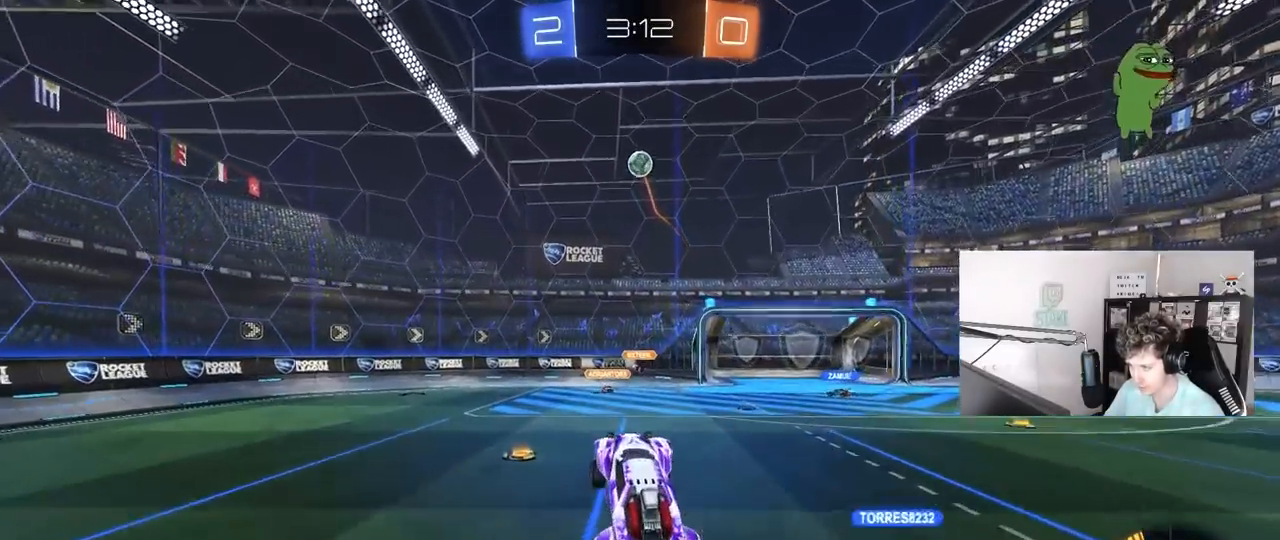
{"keys": ["shift", "w"], "mouse": ["right"], "mouse_move": "still", "events": [[83, "a", "down"], [150, "a", "up"], [150, "d", "down"], [150, "w", "down"], [183, "d", "up"], [183, "space", "down"], [283, "mouse_right", "down"], [317, "space", "up"], [367, "shift", "down"]]}
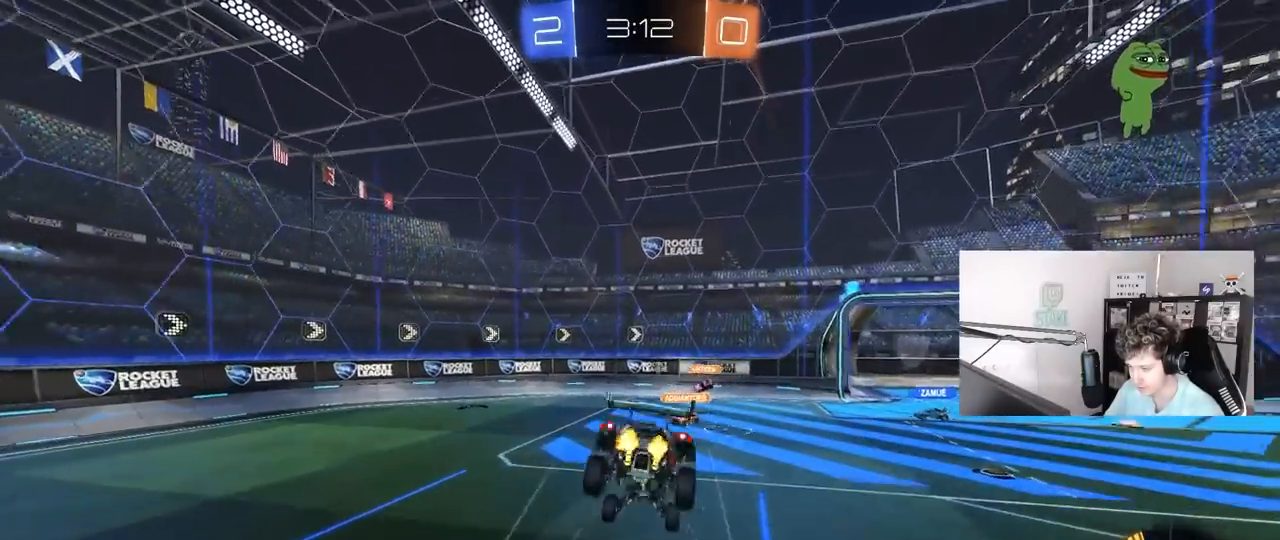
{"keys": ["a", "s", "shift"], "mouse": [], "mouse_move": "still", "events": [[17, "mouse_right", "up"], [17, "s", "down"], [17, "w", "up"], [67, "a", "down"], [333, "s", "up"], [333, "space", "down"], [433, "s", "down"], [483, "space", "up"]]}
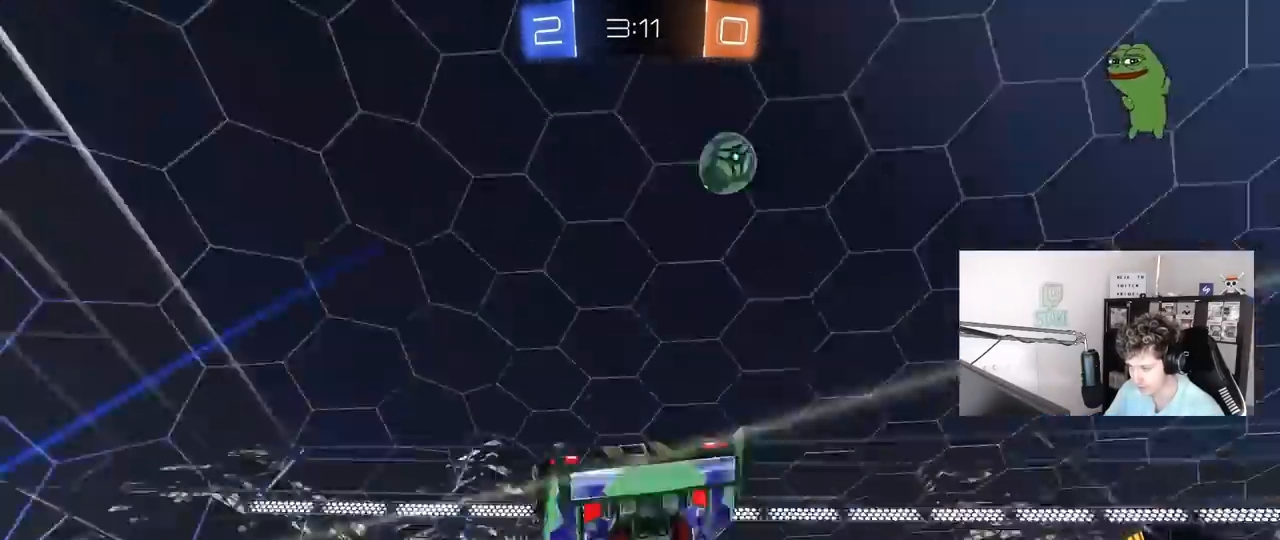
{"keys": ["a"], "mouse": [], "mouse_move": "still", "events": [[33, "s", "up"], [267, "s", "down"], [400, "shift", "up"], [500, "s", "up"]]}
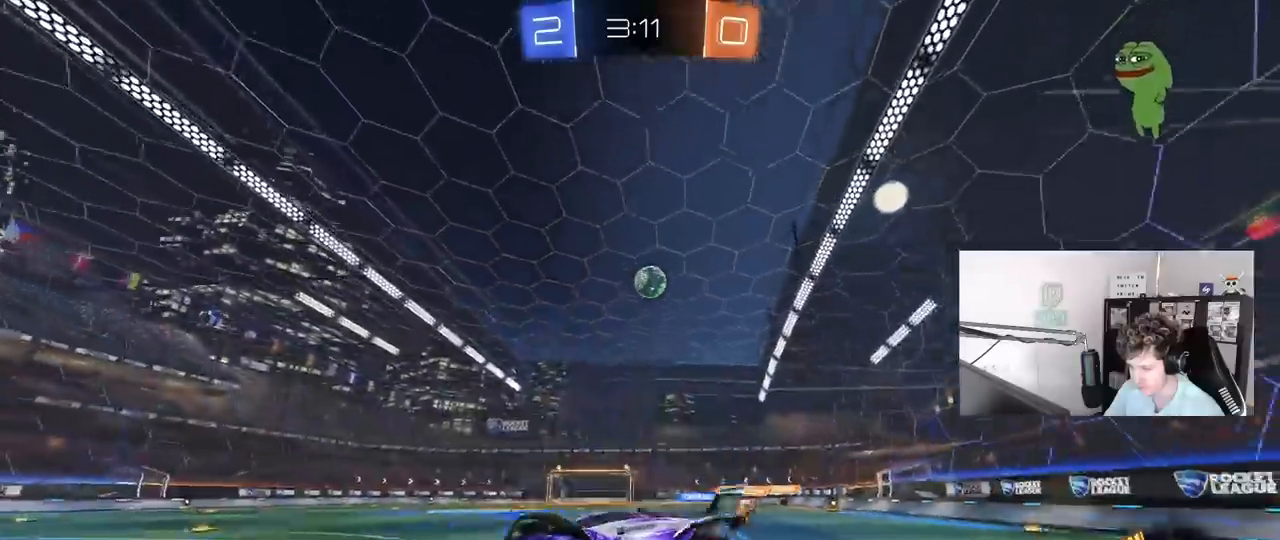
{"keys": ["d", "shift", "w"], "mouse": [], "mouse_move": "still", "events": [[133, "w", "down"], [283, "a", "up"], [367, "d", "down"], [467, "shift", "down"]]}
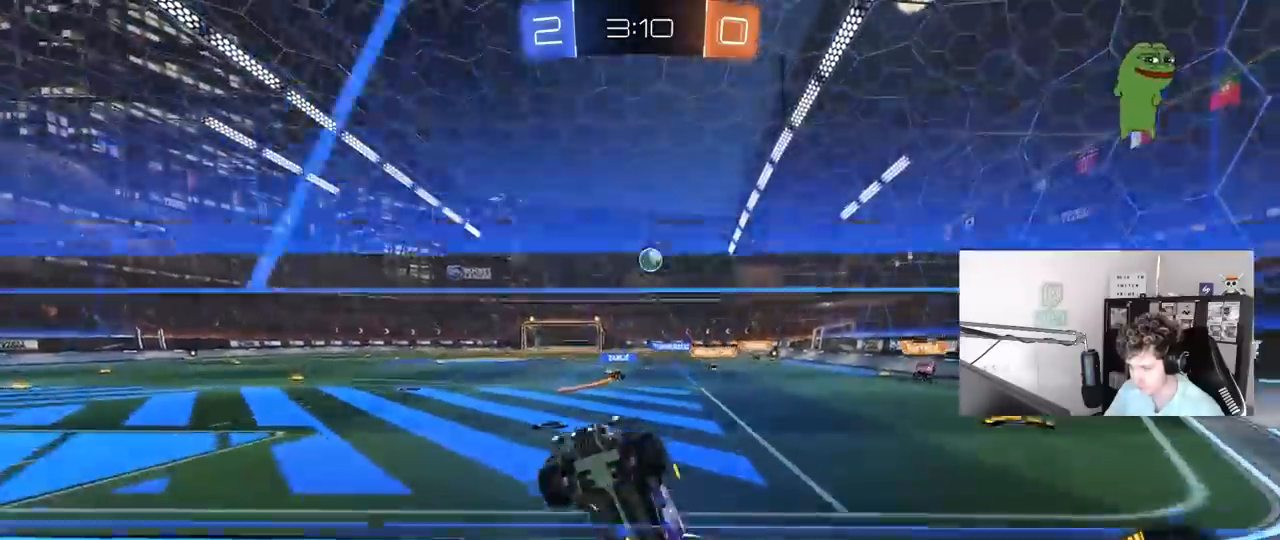
{"keys": ["d", "w"], "mouse": [], "mouse_move": "still", "events": [[100, "shift", "up"]]}
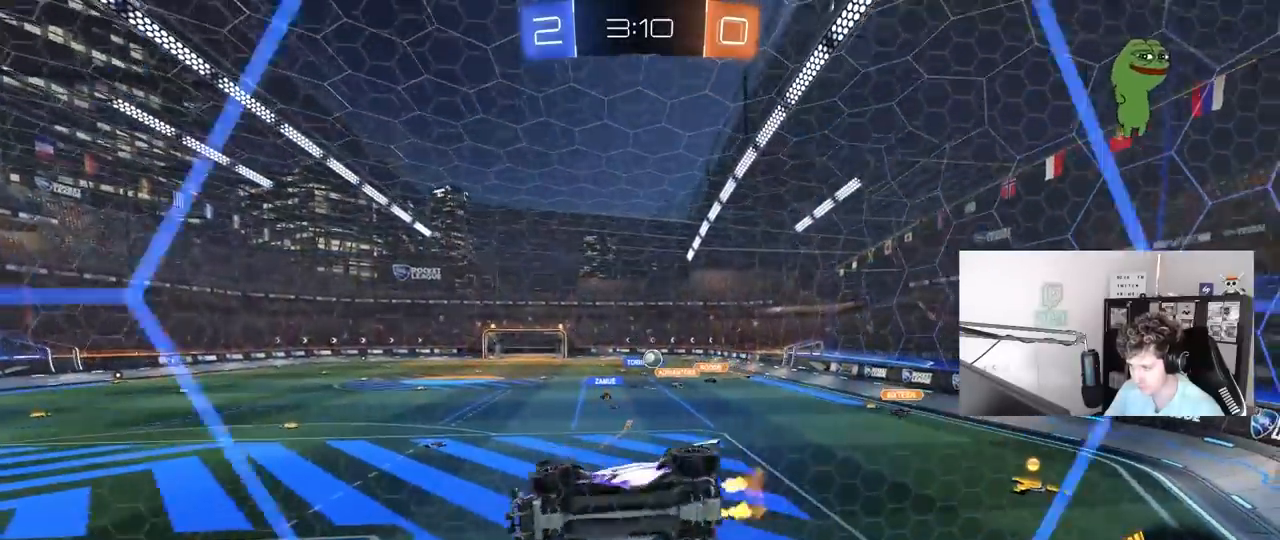
{"keys": [], "mouse": [], "mouse_move": "still", "events": [[33, "w", "up"], [83, "d", "up"], [83, "mouse_left", "down"], [83, "mouse_right", "down"], [117, "a", "down"], [117, "shift", "down"], [167, "s", "down"], [267, "mouse_left", "up"], [317, "mouse_right", "up"], [317, "shift", "up"], [400, "a", "up"], [450, "s", "up"]]}
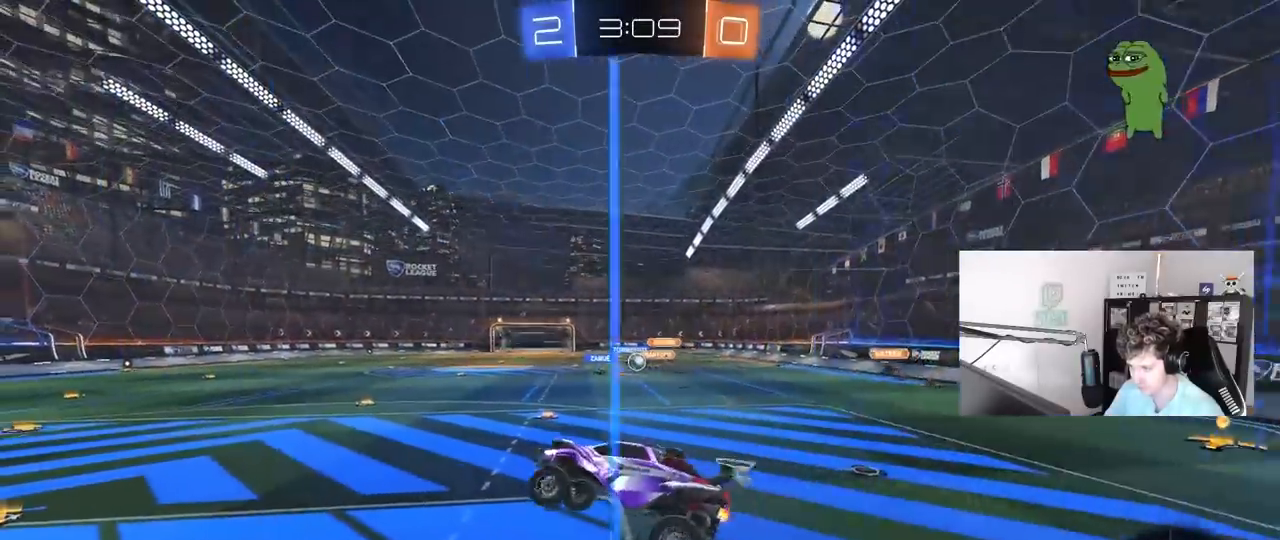
{"keys": ["w"], "mouse": ["left", "right"], "mouse_move": "still", "events": [[50, "d", "down"], [83, "d", "up"], [183, "w", "down"], [317, "mouse_left", "down"], [317, "mouse_right", "down"]]}
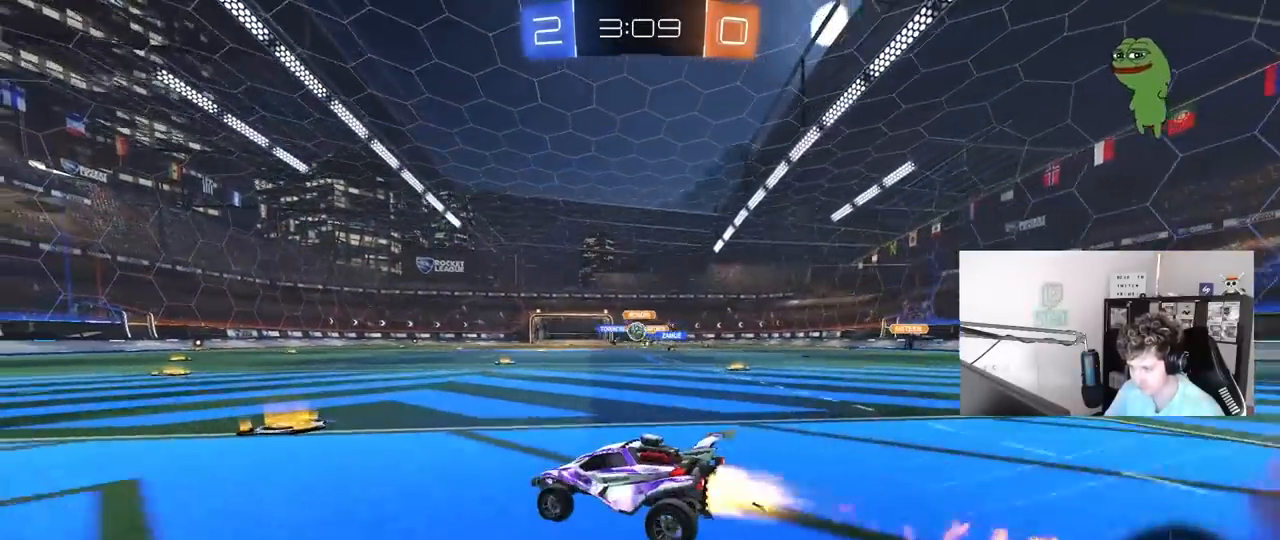
{"keys": ["w"], "mouse": [], "mouse_move": "still", "events": [[17, "mouse_right", "up"], [67, "d", "down"], [200, "a", "down"], [200, "d", "up"], [383, "a", "up"], [383, "mouse_left", "up"]]}
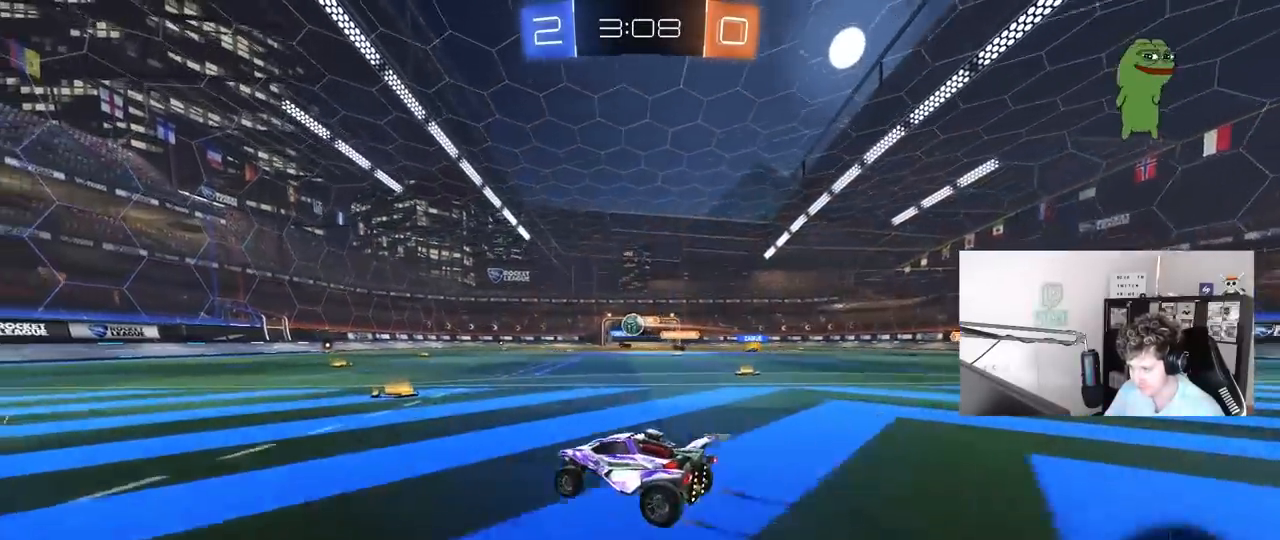
{"keys": ["w"], "mouse": [], "mouse_move": "still", "events": [[67, "a", "down"], [217, "a", "up"]]}
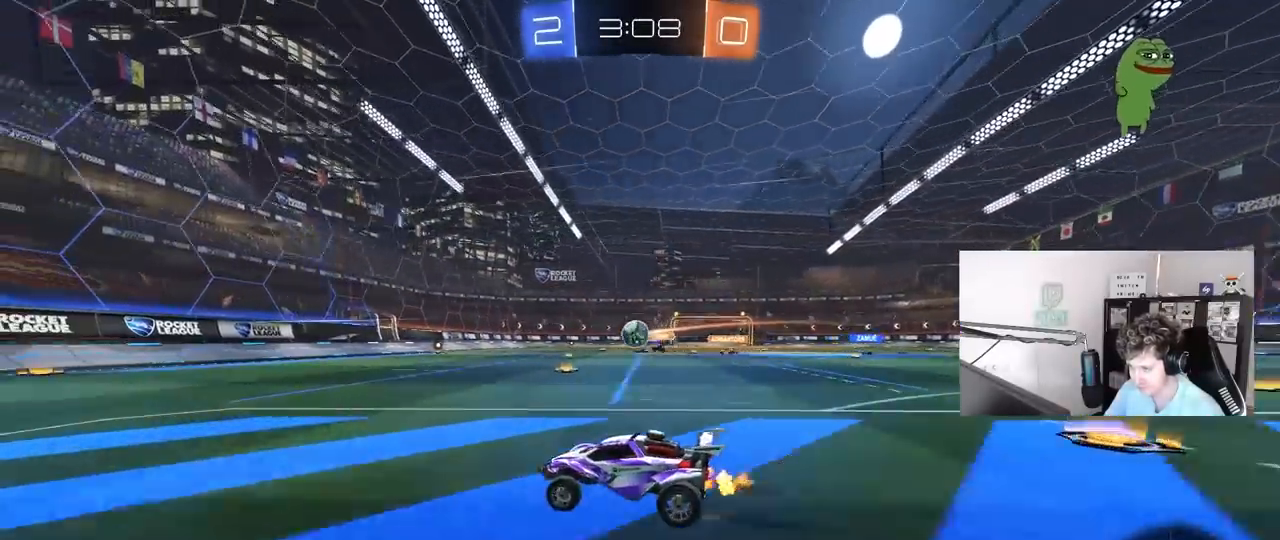
{"keys": ["w"], "mouse": [], "mouse_move": "still", "events": [[83, "mouse_left", "down"], [233, "mouse_left", "up"], [367, "d", "down"], [467, "d", "up"]]}
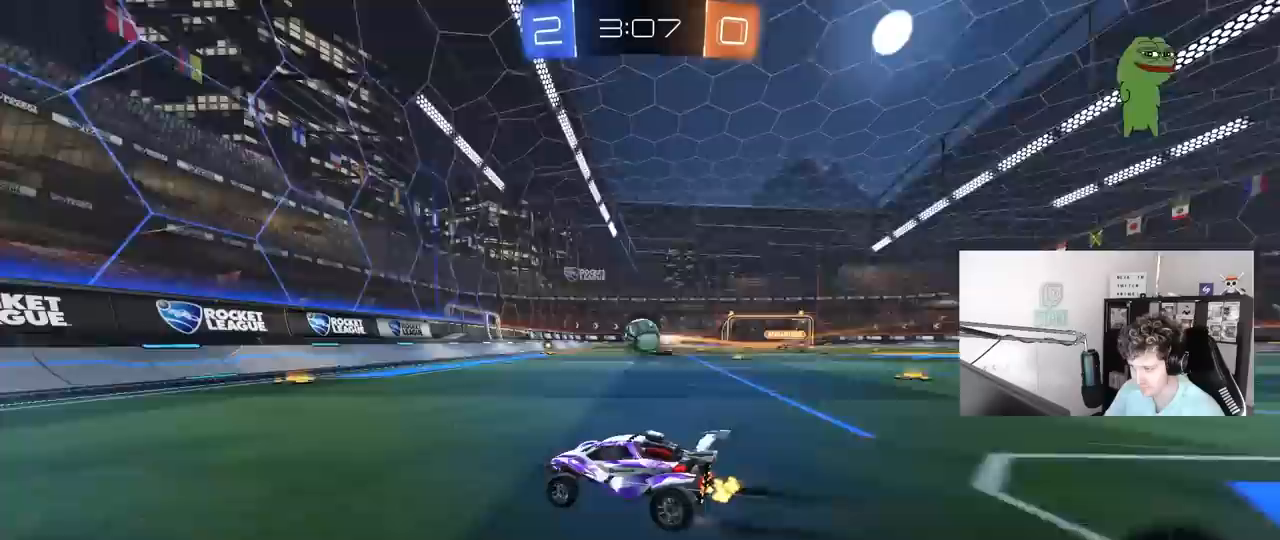
{"keys": ["w"], "mouse": [], "mouse_move": "still", "events": [[67, "a", "down"], [150, "a", "up"], [200, "d", "down"], [300, "d", "up"]]}
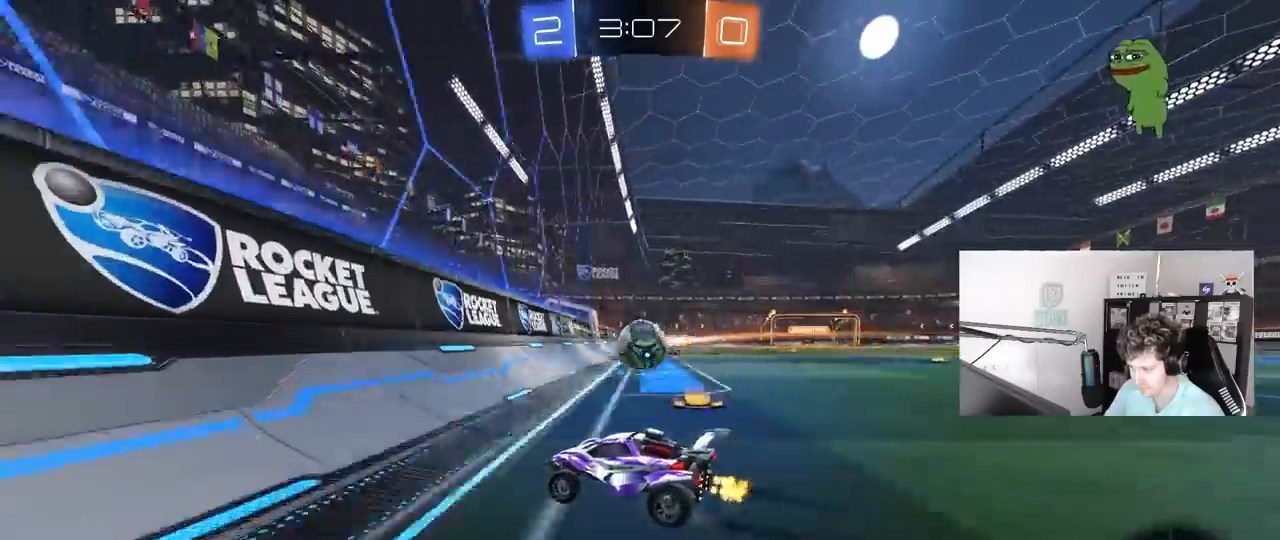
{"keys": ["d", "w"], "mouse": [], "mouse_move": "still", "events": [[33, "d", "down"]]}
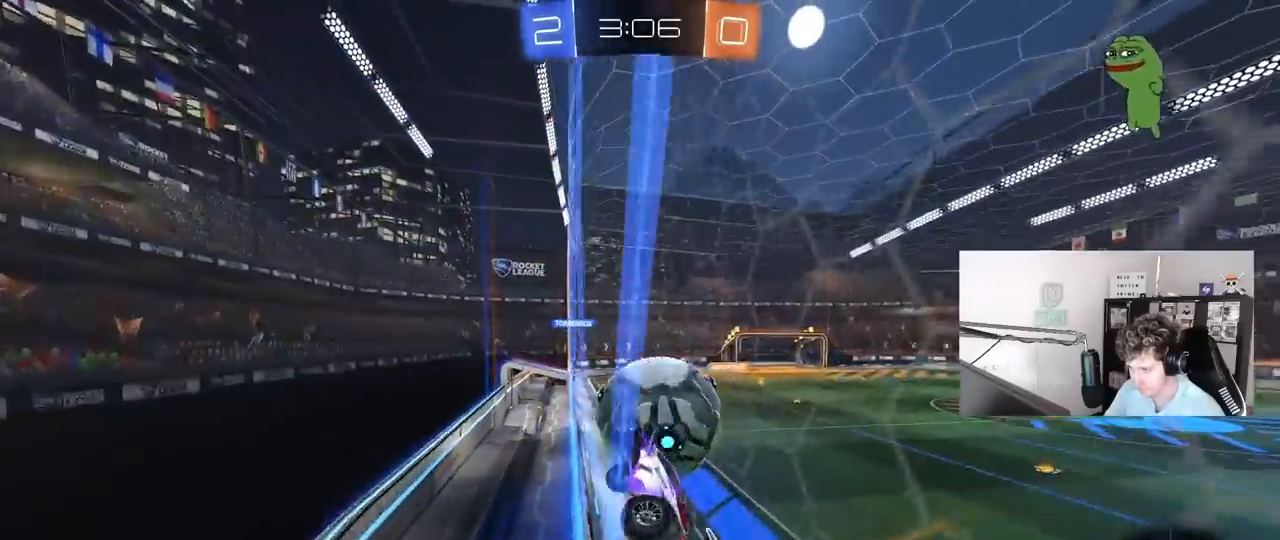
{"keys": ["a"], "mouse": ["left"], "mouse_move": "still", "events": [[50, "d", "up"], [50, "w", "up"], [100, "a", "down"], [100, "mouse_right", "down"], [100, "s", "down"], [100, "shift", "down"], [133, "d", "down"], [133, "shift", "up"], [183, "d", "up"], [183, "mouse_left", "down"], [183, "shift", "down"], [283, "s", "up"], [333, "mouse_right", "up"], [417, "shift", "up"]]}
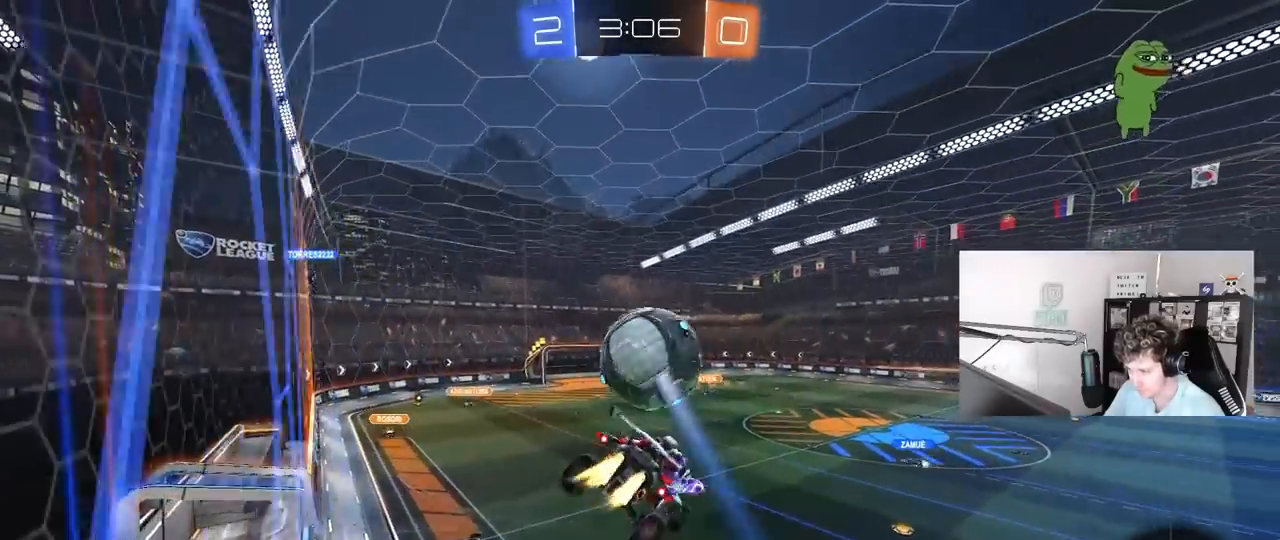
{"keys": ["a", "shift"], "mouse": ["left"], "mouse_move": "still", "events": [[17, "d", "down"], [67, "d", "up"], [100, "shift", "down"], [100, "w", "down"], [150, "mouse_right", "down"], [200, "s", "down"], [200, "w", "up"], [383, "mouse_right", "up"], [383, "s", "up"]]}
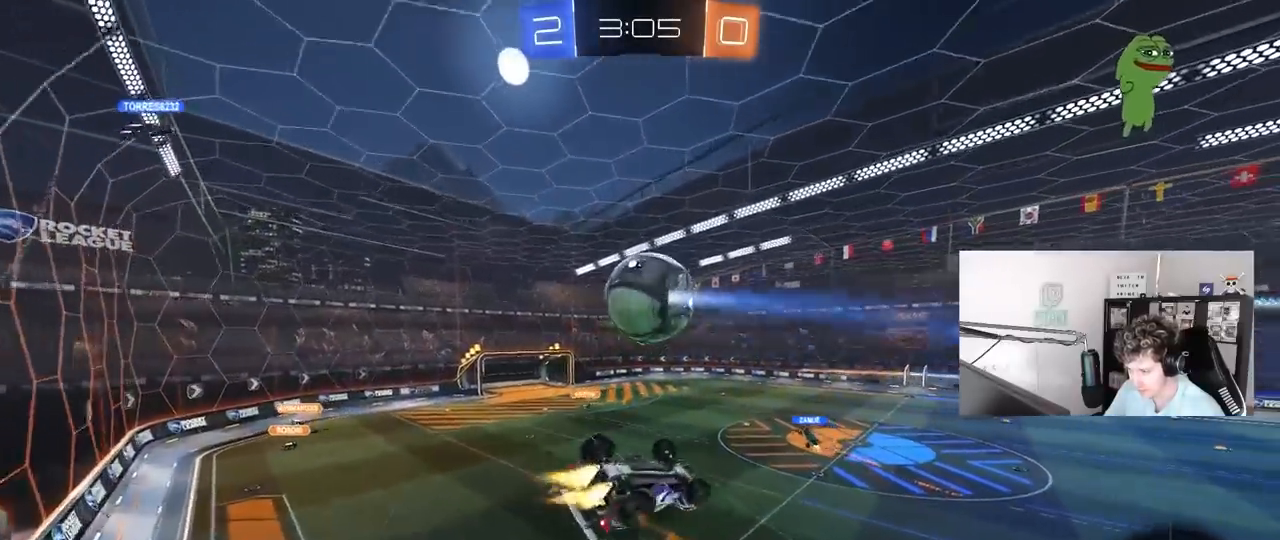
{"keys": ["s"], "mouse": ["left"], "mouse_move": "still", "events": [[33, "mouse_left", "up"], [33, "shift", "up"], [33, "w", "down"], [83, "w", "up"], [167, "mouse_left", "down"], [267, "s", "down"], [267, "shift", "down"], [400, "d", "down"], [450, "a", "up"], [450, "shift", "up"], [500, "d", "up"]]}
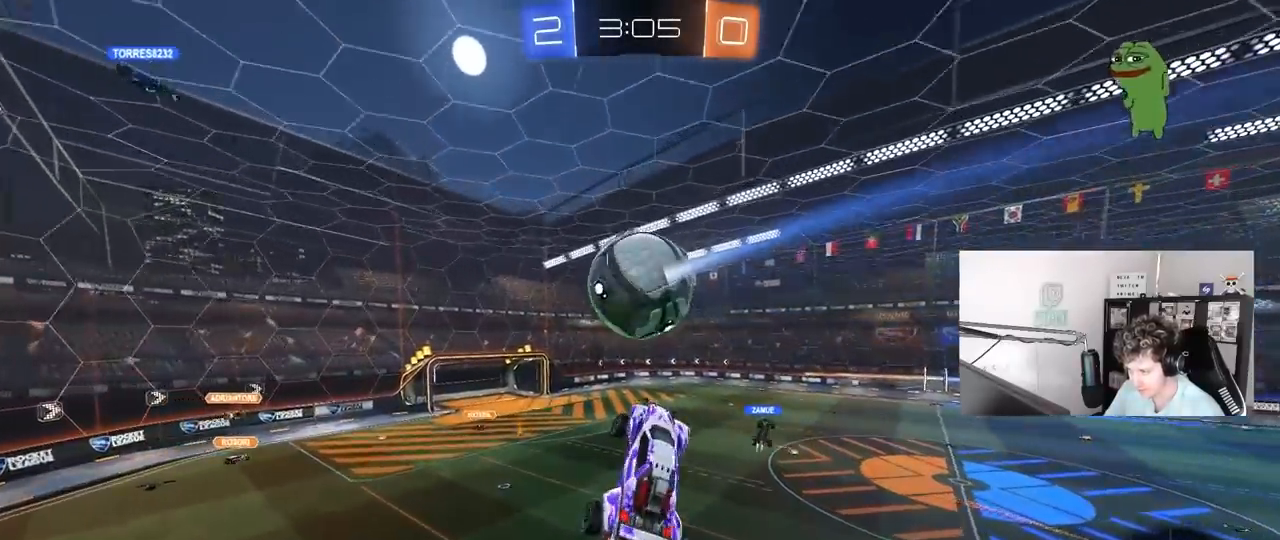
{"keys": ["a", "shift"], "mouse": ["left"], "mouse_move": "still", "events": [[50, "a", "down"], [50, "s", "up"], [133, "mouse_left", "up"], [233, "a", "up"], [283, "w", "down"], [317, "mouse_left", "down"], [417, "a", "down"], [417, "shift", "down"], [417, "w", "up"]]}
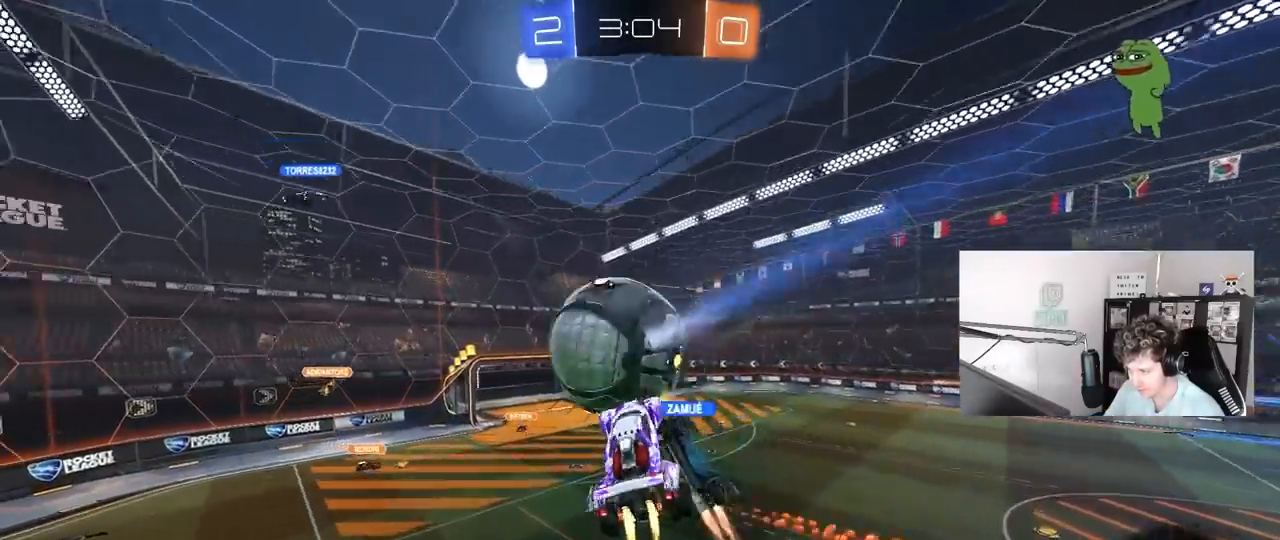
{"keys": ["a", "s", "shift"], "mouse": [], "mouse_move": "still", "events": [[100, "mouse_left", "up"], [100, "shift", "up"], [150, "a", "up"], [150, "d", "down"], [200, "s", "down"], [383, "a", "down"], [383, "d", "up"], [483, "shift", "down"]]}
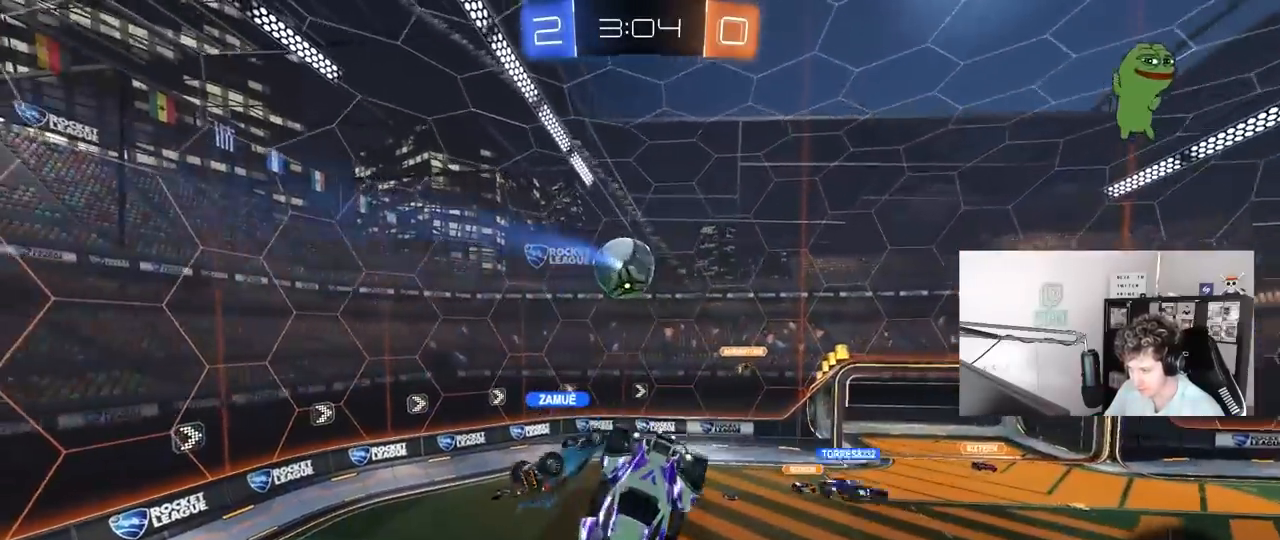
{"keys": ["a", "shift"], "mouse": ["left"], "mouse_move": "still", "events": [[33, "s", "up"], [83, "shift", "up"], [117, "d", "down"], [117, "s", "down"], [167, "a", "up"], [267, "s", "up"], [317, "mouse_left", "down"], [350, "a", "down"], [350, "d", "up"], [350, "shift", "down"]]}
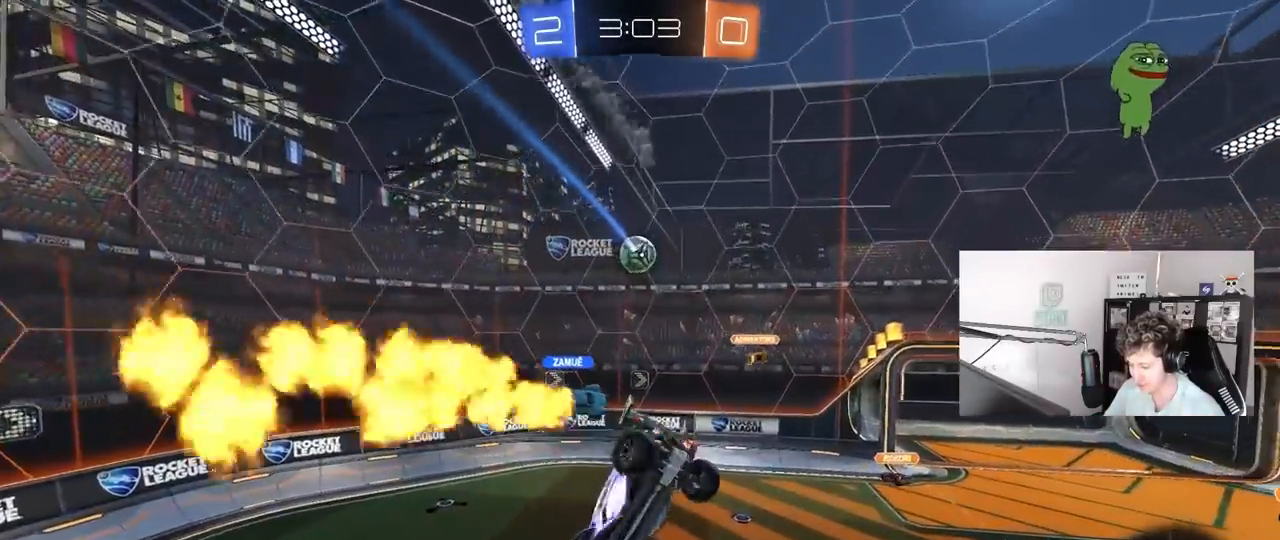
{"keys": [], "mouse": [], "mouse_move": "up-right", "events": [[50, "shift", "up"], [83, "a", "up"], [83, "s", "down"], [133, "d", "down"], [183, "a", "down"], [183, "d", "up"], [233, "d", "down"], [283, "d", "up"], [283, "mouse_left", "up"], [317, "s", "up"], [383, "a", "up"]]}
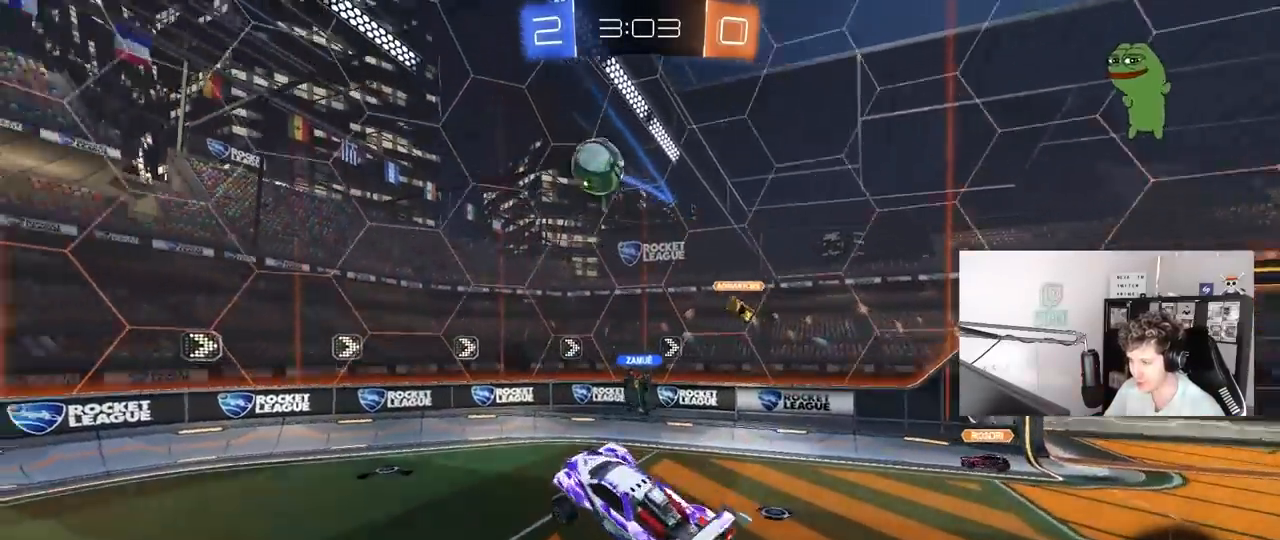
{"keys": ["a", "shift", "w"], "mouse": [], "mouse_move": "still", "events": [[67, "space", "down"], [67, "w", "down"], [150, "mouse_right", "down"], [200, "a", "down"], [200, "space", "up"], [333, "mouse_right", "up"], [433, "shift", "down"]]}
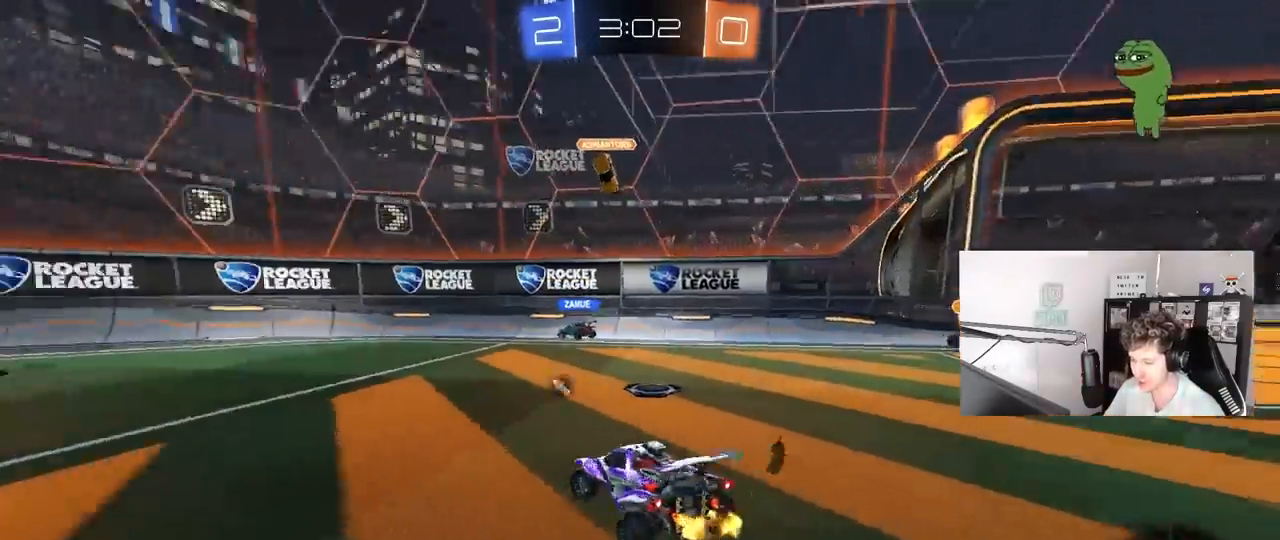
{"keys": ["a", "w"], "mouse": [], "mouse_move": "still", "events": [[33, "shift", "up"], [33, "space", "down"], [217, "space", "up"], [317, "shift", "down"], [400, "shift", "up"]]}
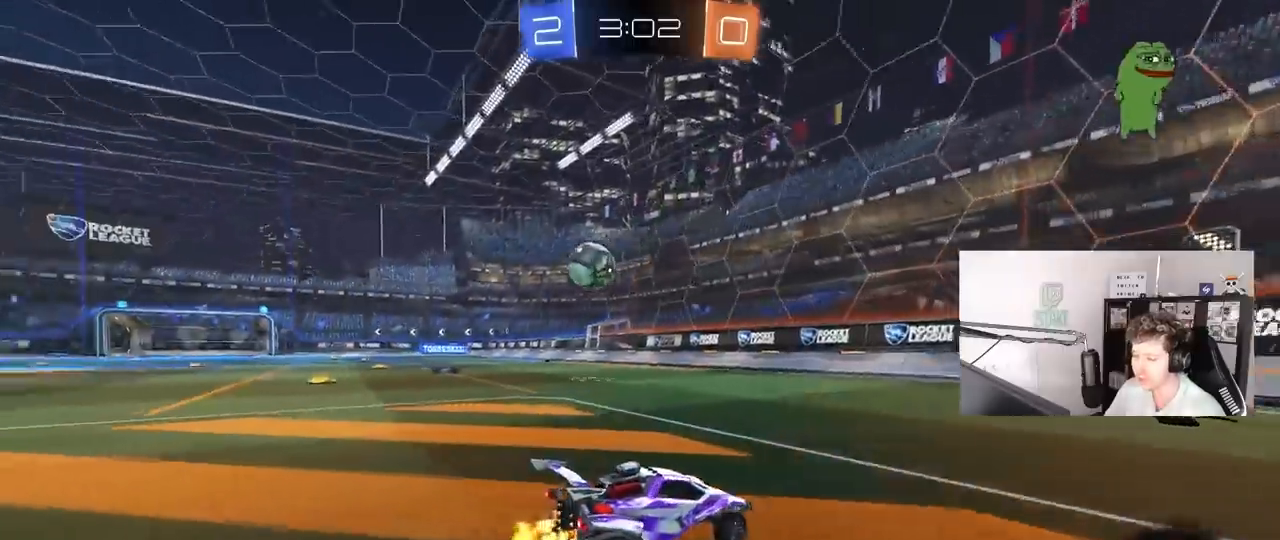
{"keys": ["a", "w"], "mouse": [], "mouse_move": "still", "events": []}
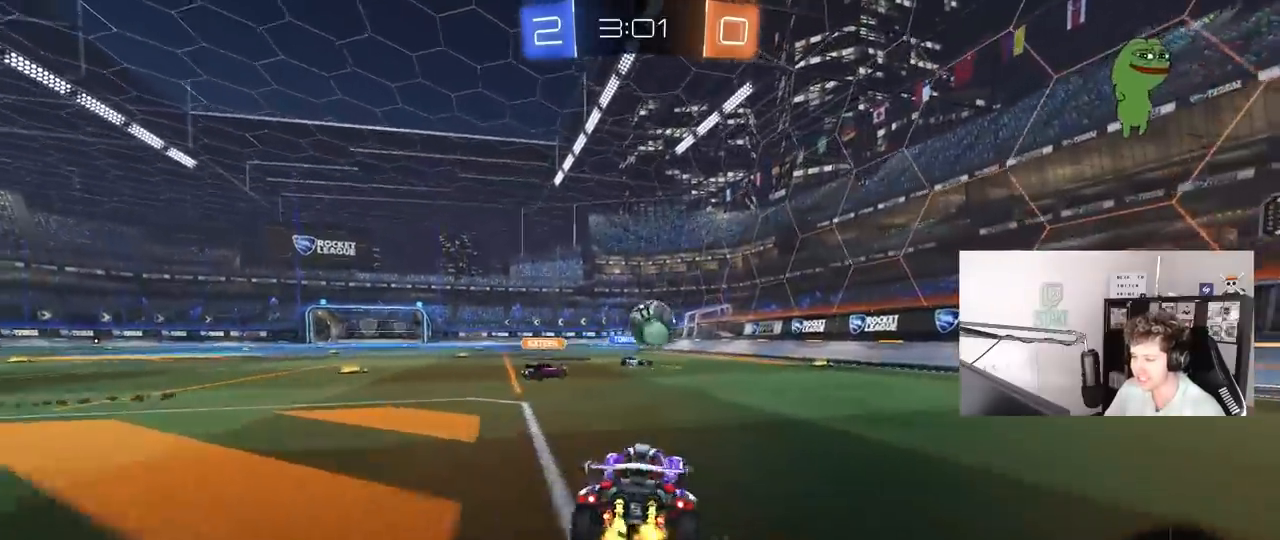
{"keys": ["w"], "mouse": ["right"], "mouse_move": "still", "events": [[250, "a", "up"], [300, "d", "down"], [300, "mouse_right", "down"], [383, "d", "up"], [383, "mouse_right", "up"], [433, "mouse_right", "down"]]}
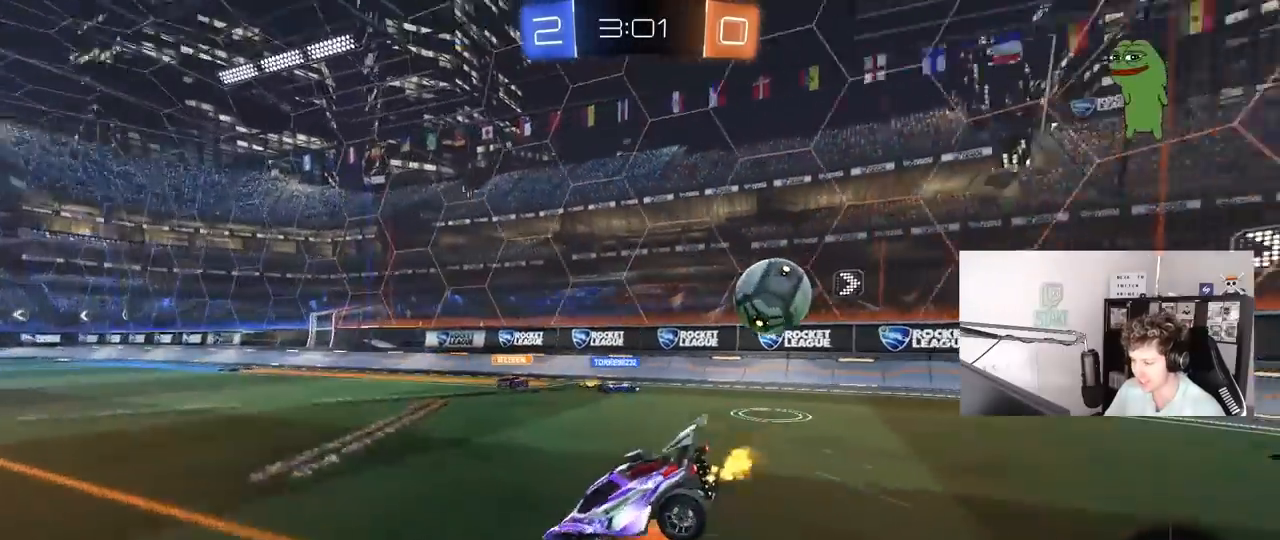
{"keys": ["d"], "mouse": [], "mouse_move": "still", "events": [[83, "mouse_right", "up"], [500, "d", "down"], [500, "w", "up"]]}
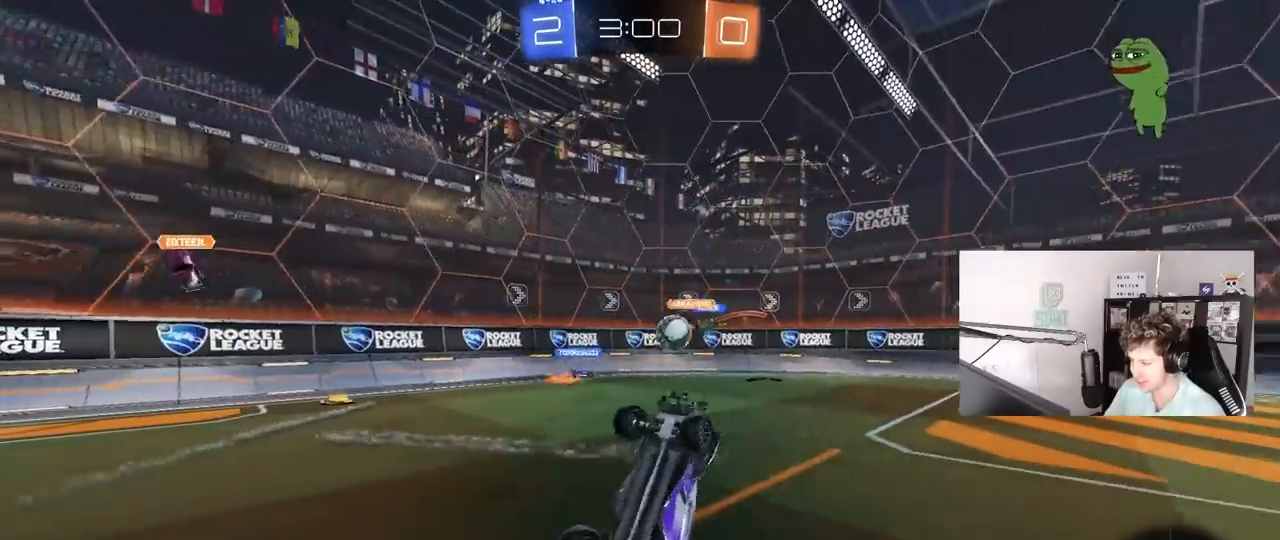
{"keys": [], "mouse": [], "mouse_move": "still", "events": [[133, "d", "up"]]}